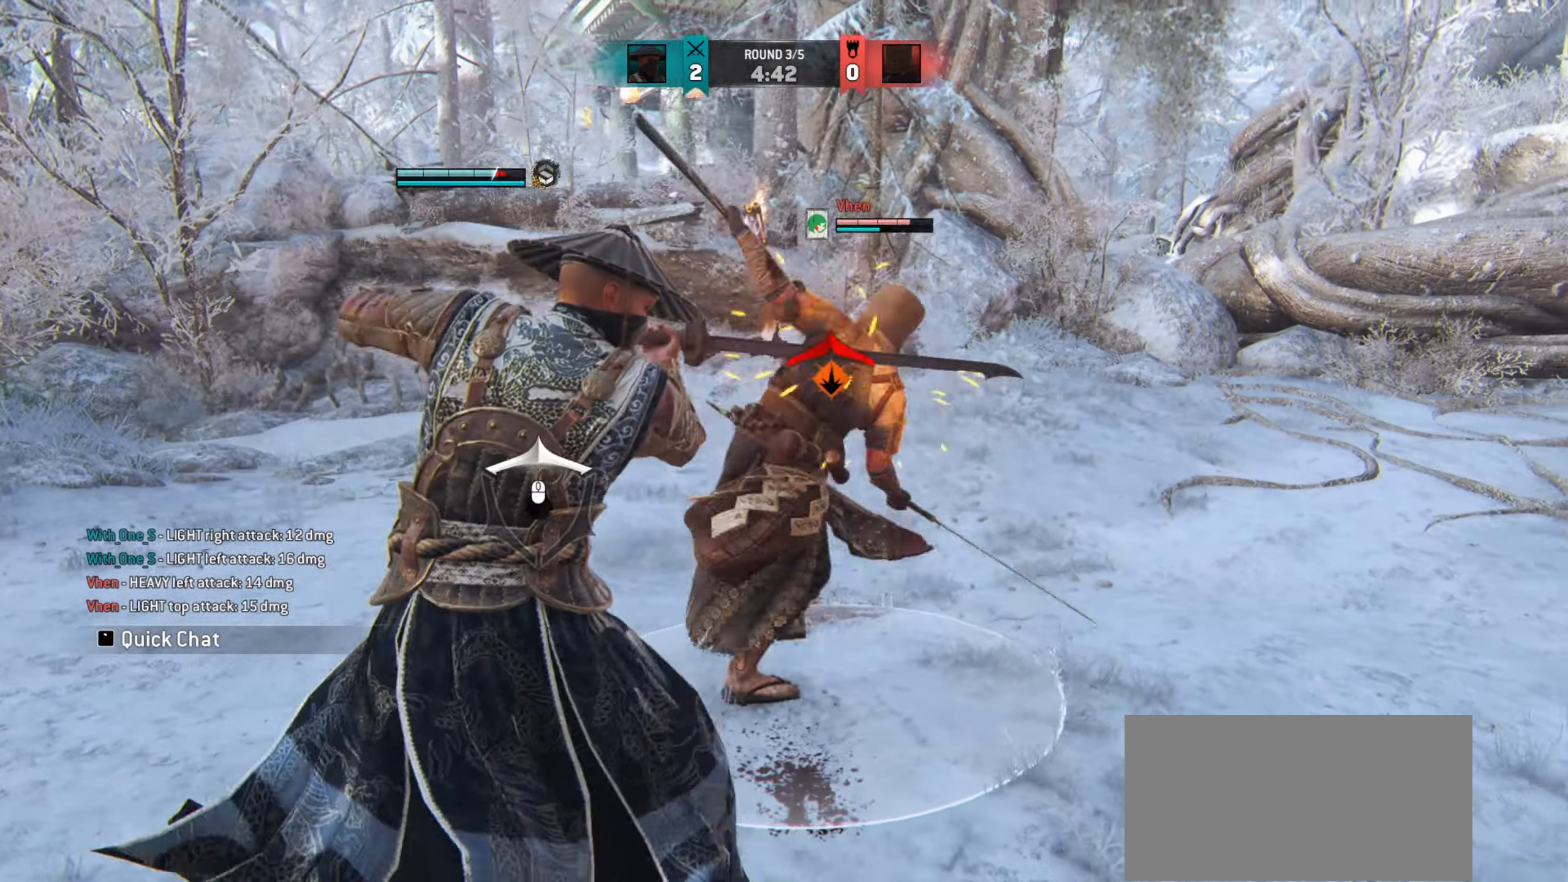
Gameplay with keyboard and mouse; each line is a JSON object with the keys and mouse buttons held at the frame after it. "events" lists presses ("down") and releases ("up") of "a", "ctrl", "d", "e", "q", "s", "shift", "space", "w", "mouse_left", "mouse_wheel", "mouse_right", "mouse_mb4" and "mouse_mb5" between this image and that frame as [ms after this image, input, new state], when the widget could be followed in between. "mouse_left", "mouse_wheel", "mouse_right", "mouse_mb4", "mouse_mb5" = the "left", "wheel", "right", "mb4", "mb5" buttons of the "mouse" list. No other keys are recorded. "wheel" means that the mouse wheel is clicked or scrolled. Mouse movement is not recorded.
{"keys": ["a"], "mouse": [], "events": []}
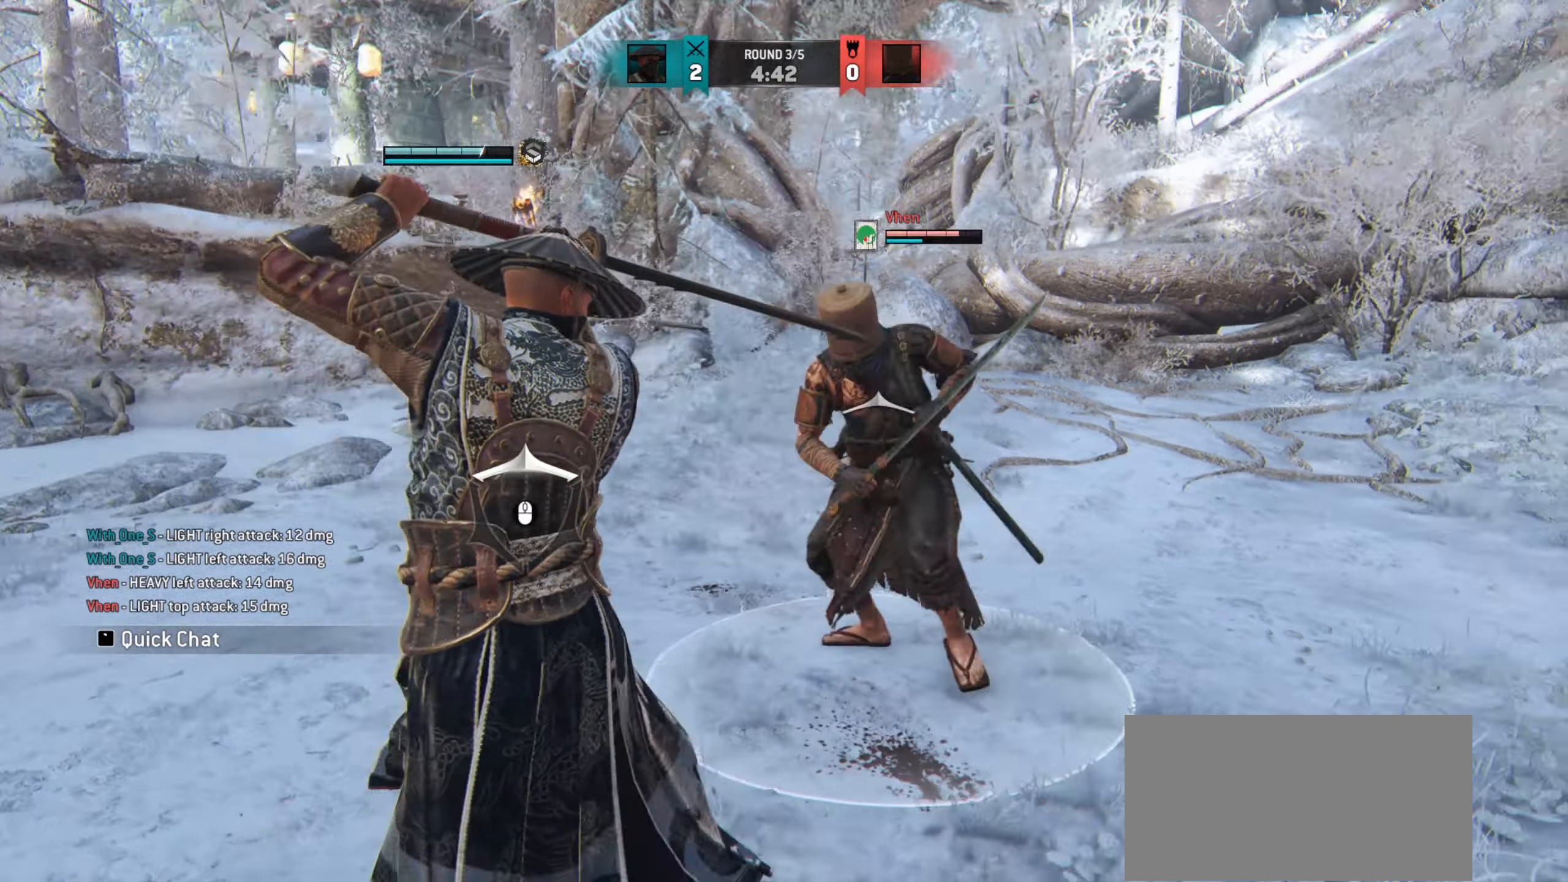
{"keys": ["a"], "mouse": [], "events": [[184, "w", "down"], [434, "w", "up"]]}
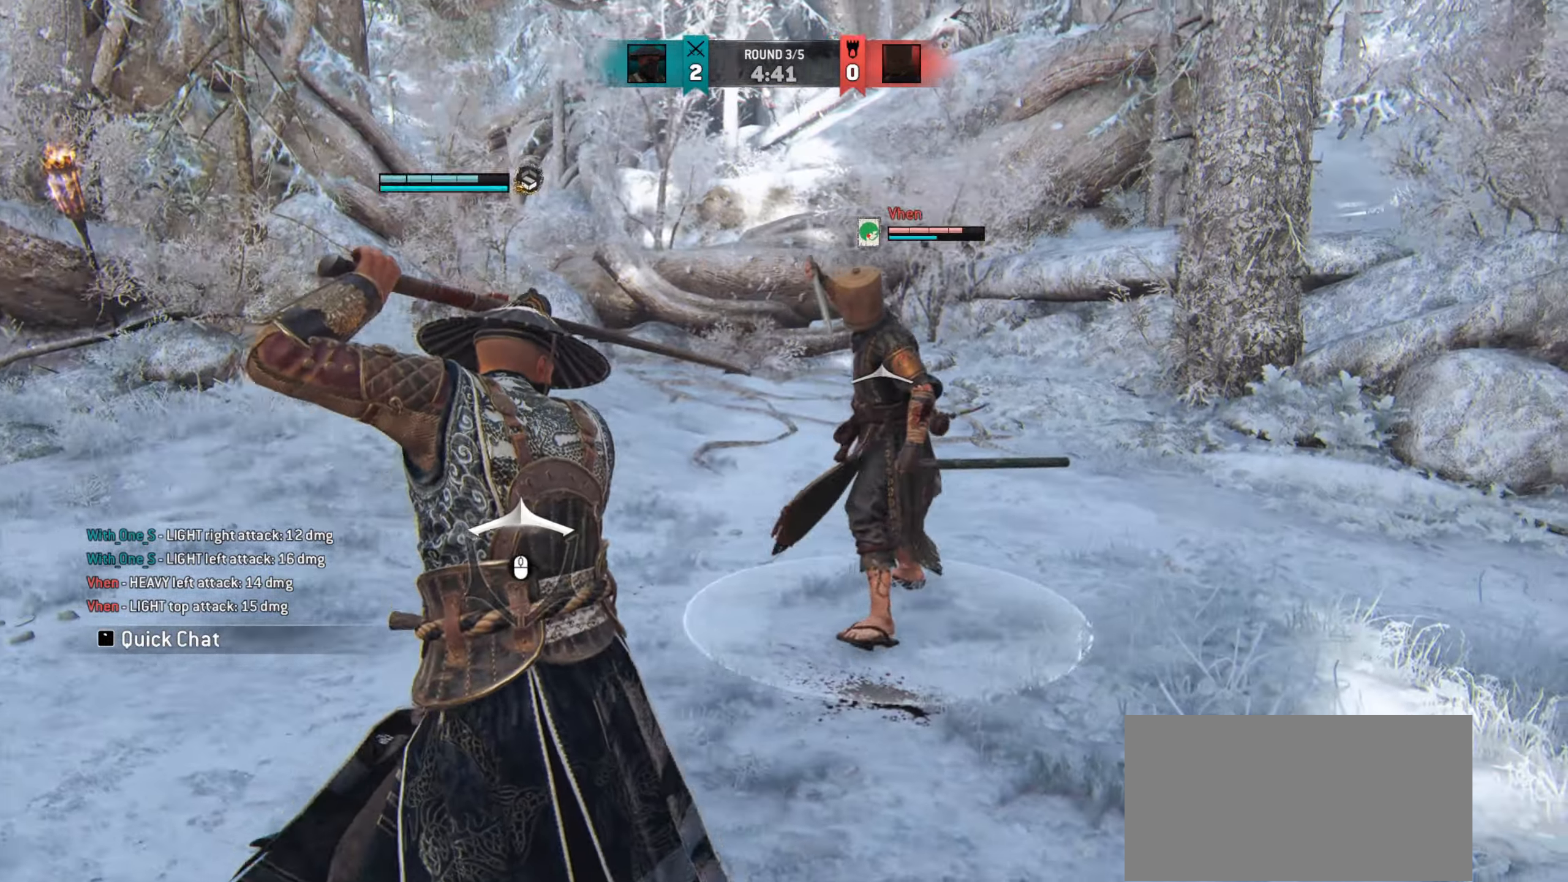
{"keys": [], "mouse": [], "events": [[100, "w", "down"], [383, "mouse_right", "down"], [417, "a", "up"], [417, "w", "up"], [483, "mouse_right", "up"]]}
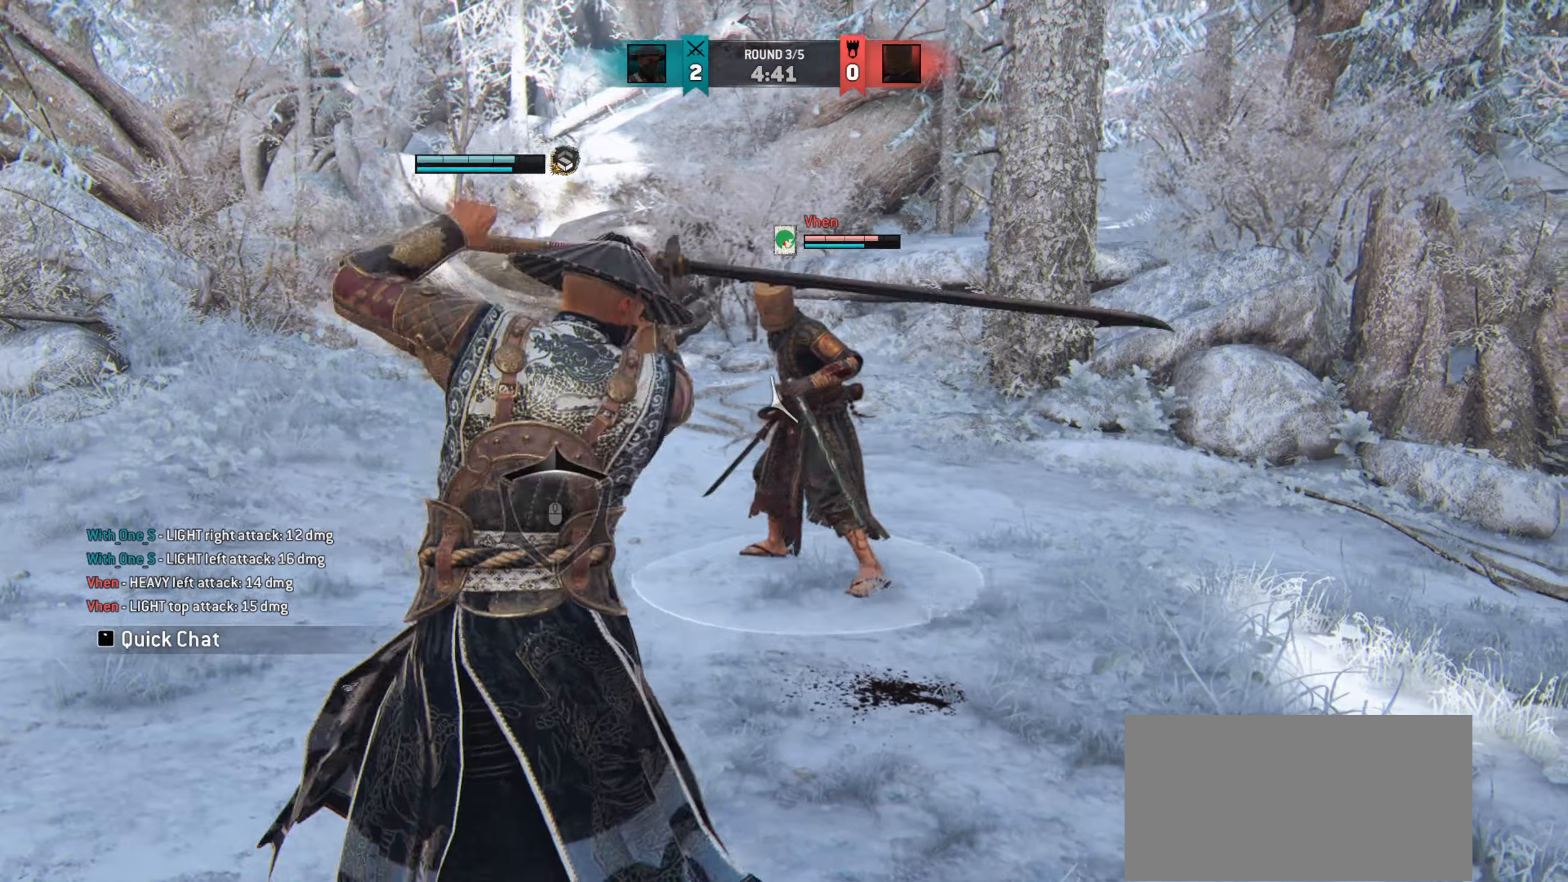
{"keys": [], "mouse": [], "events": []}
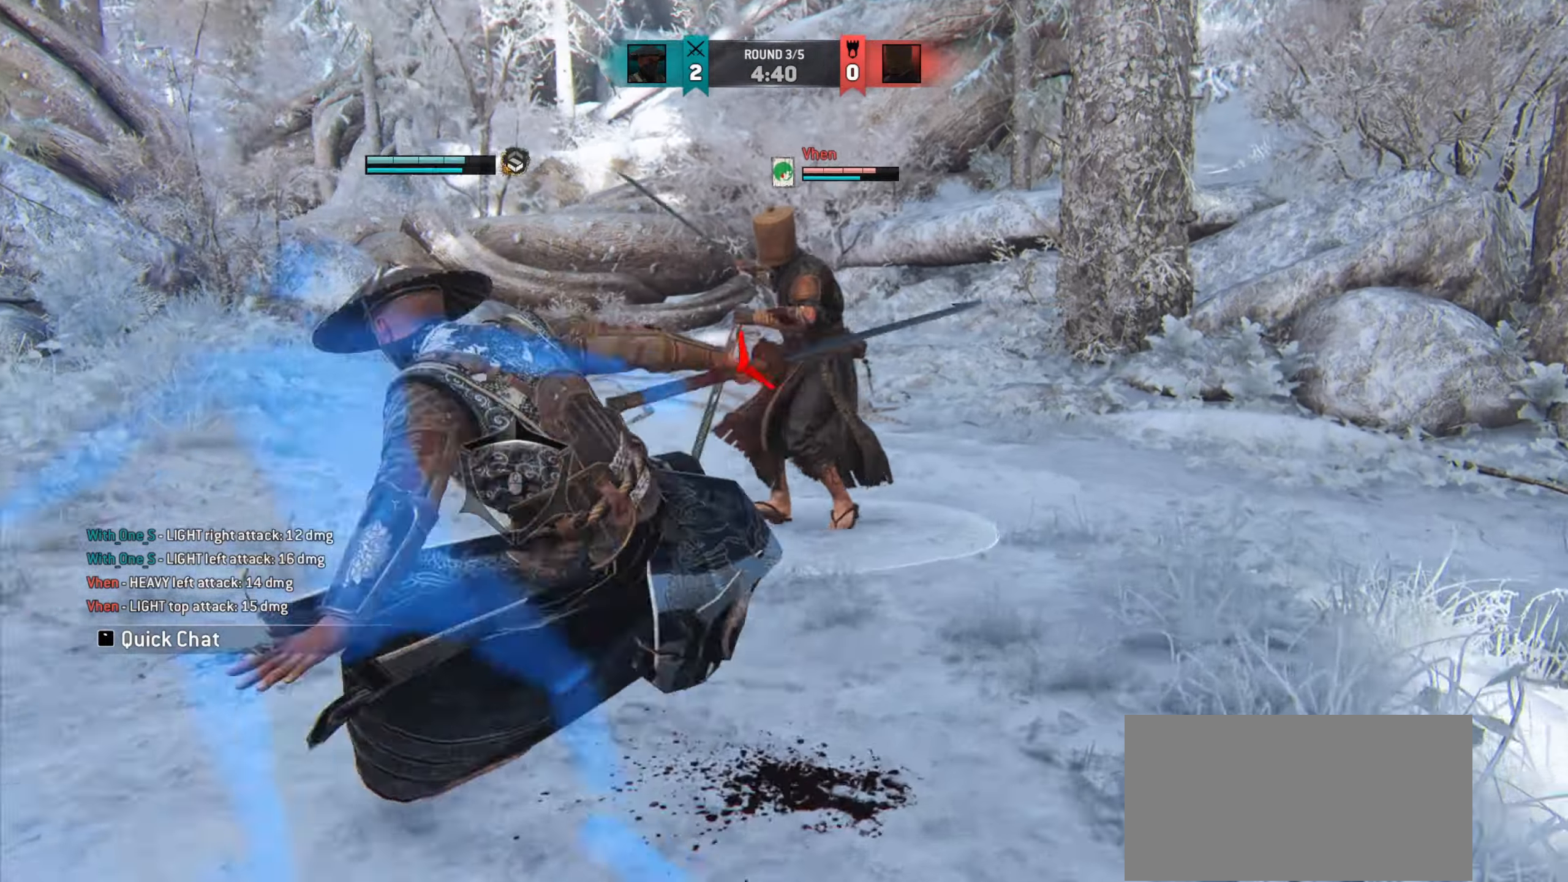
{"keys": [], "mouse": [], "events": [[233, "mouse_right", "down"], [333, "mouse_right", "up"]]}
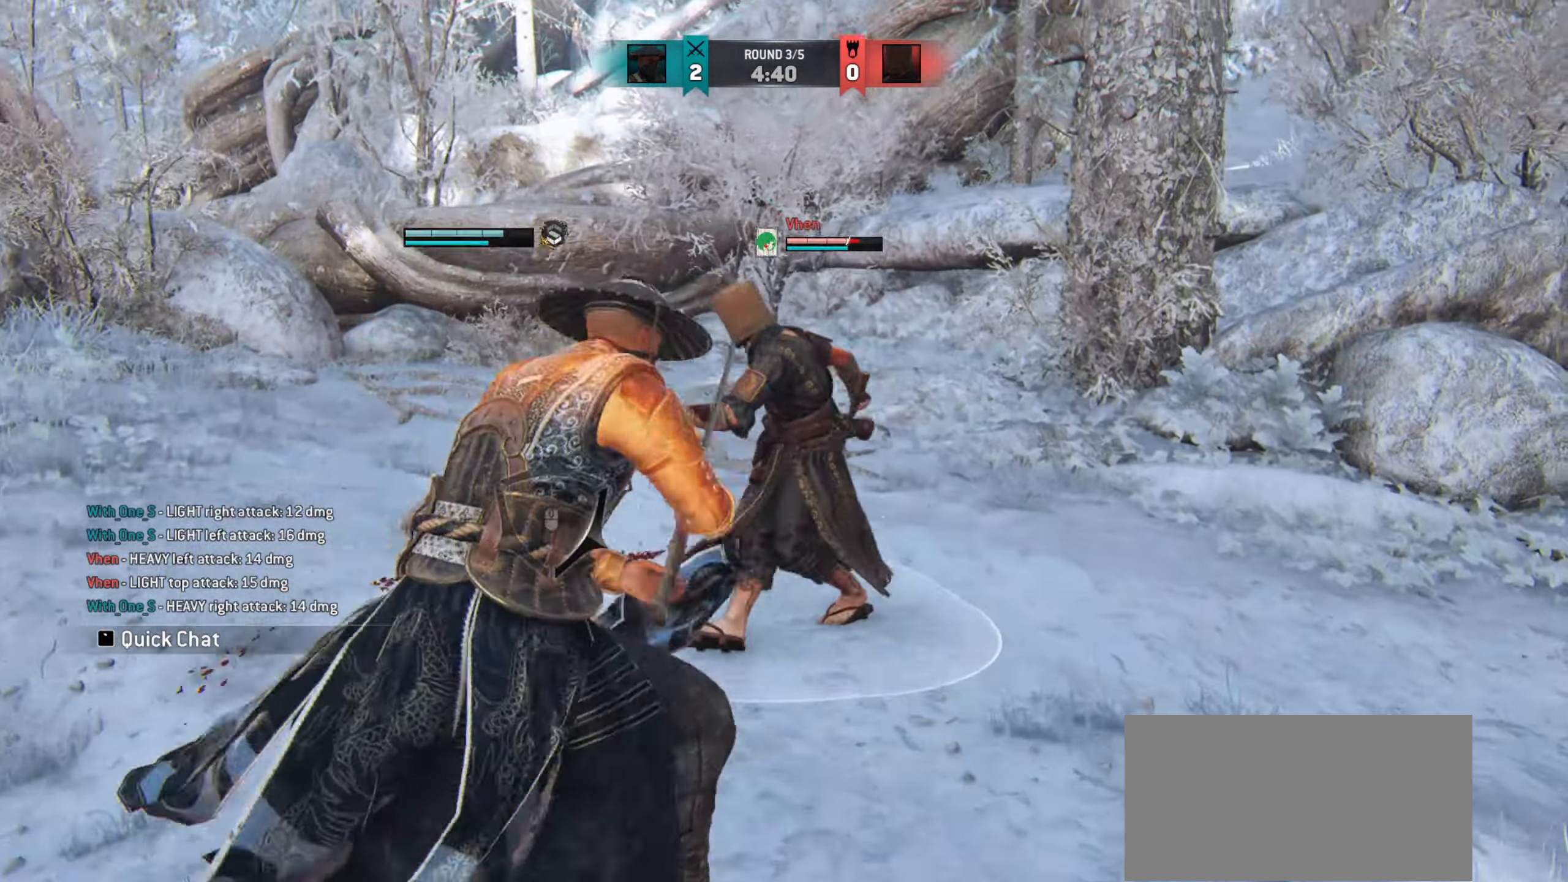
{"keys": [], "mouse": [], "events": []}
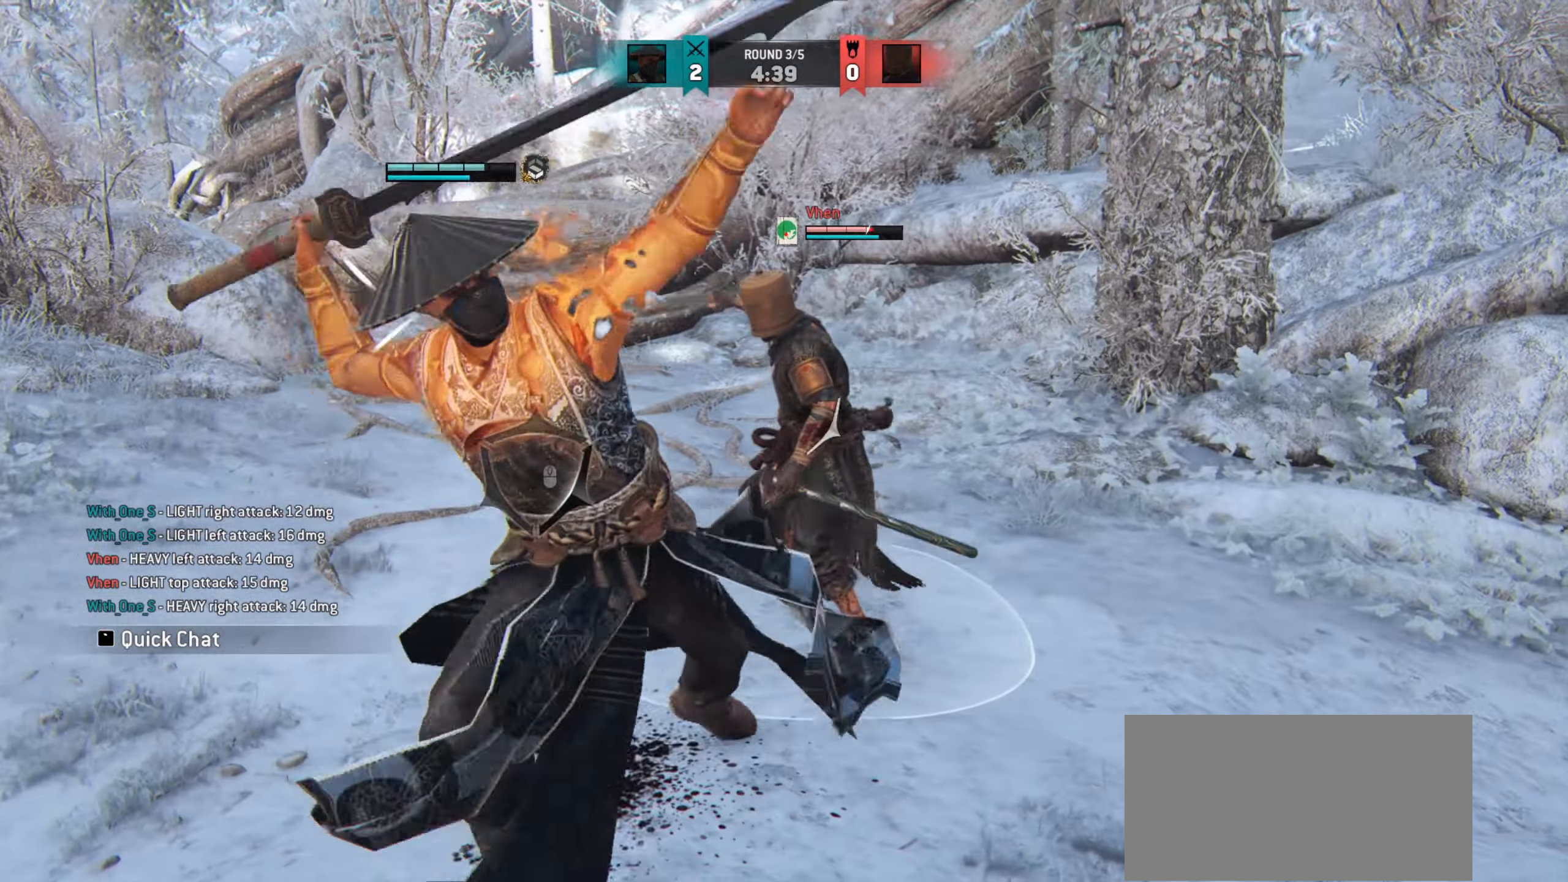
{"keys": ["w"], "mouse": [], "events": [[150, "w", "down"]]}
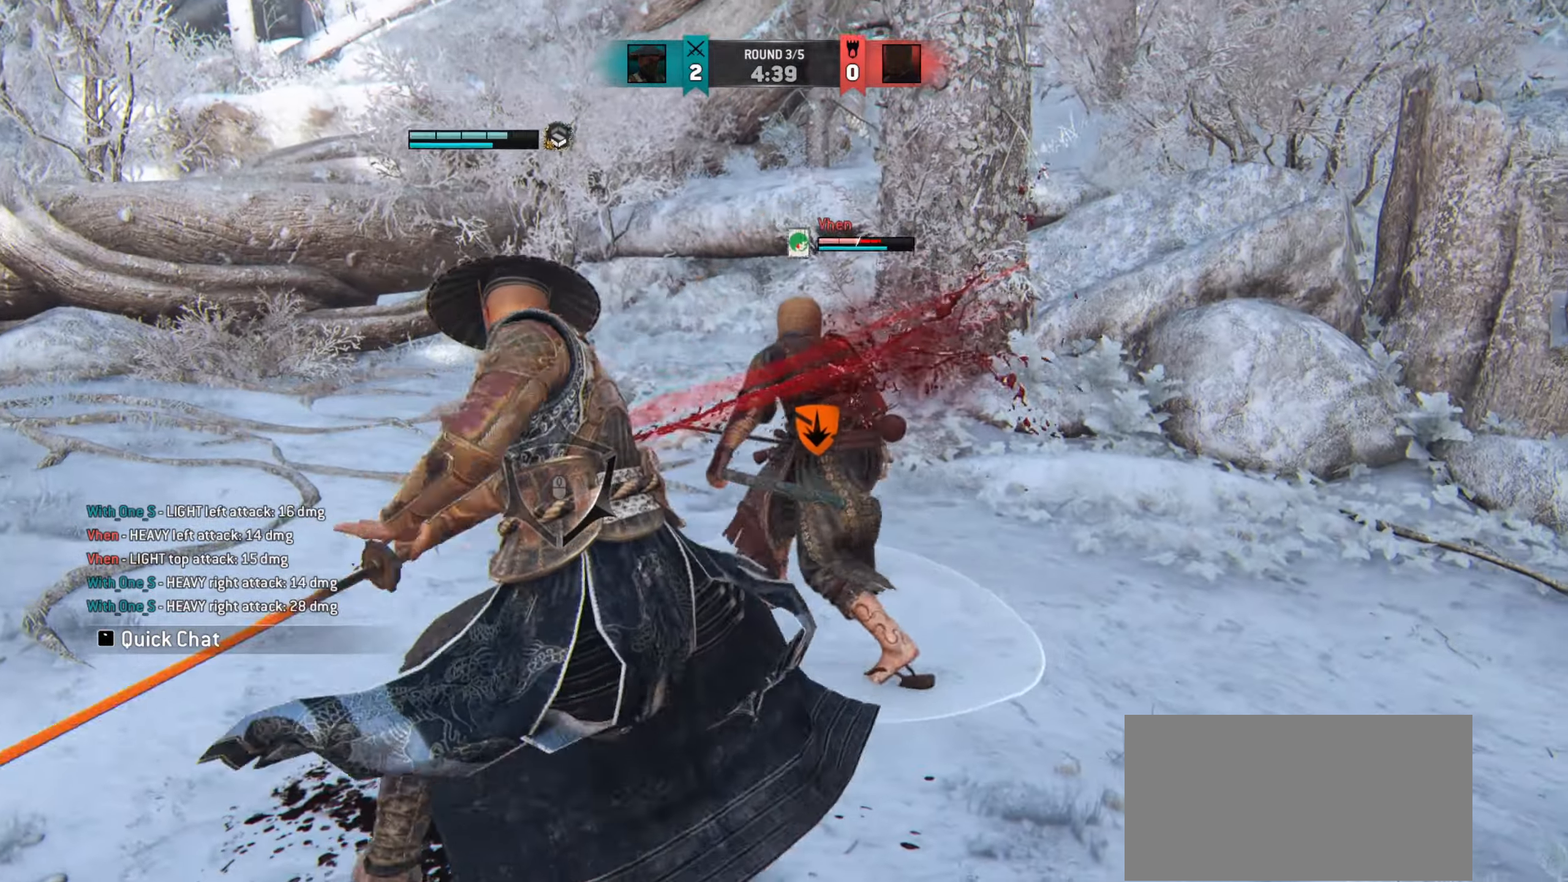
{"keys": [], "mouse": [], "events": [[484, "w", "up"]]}
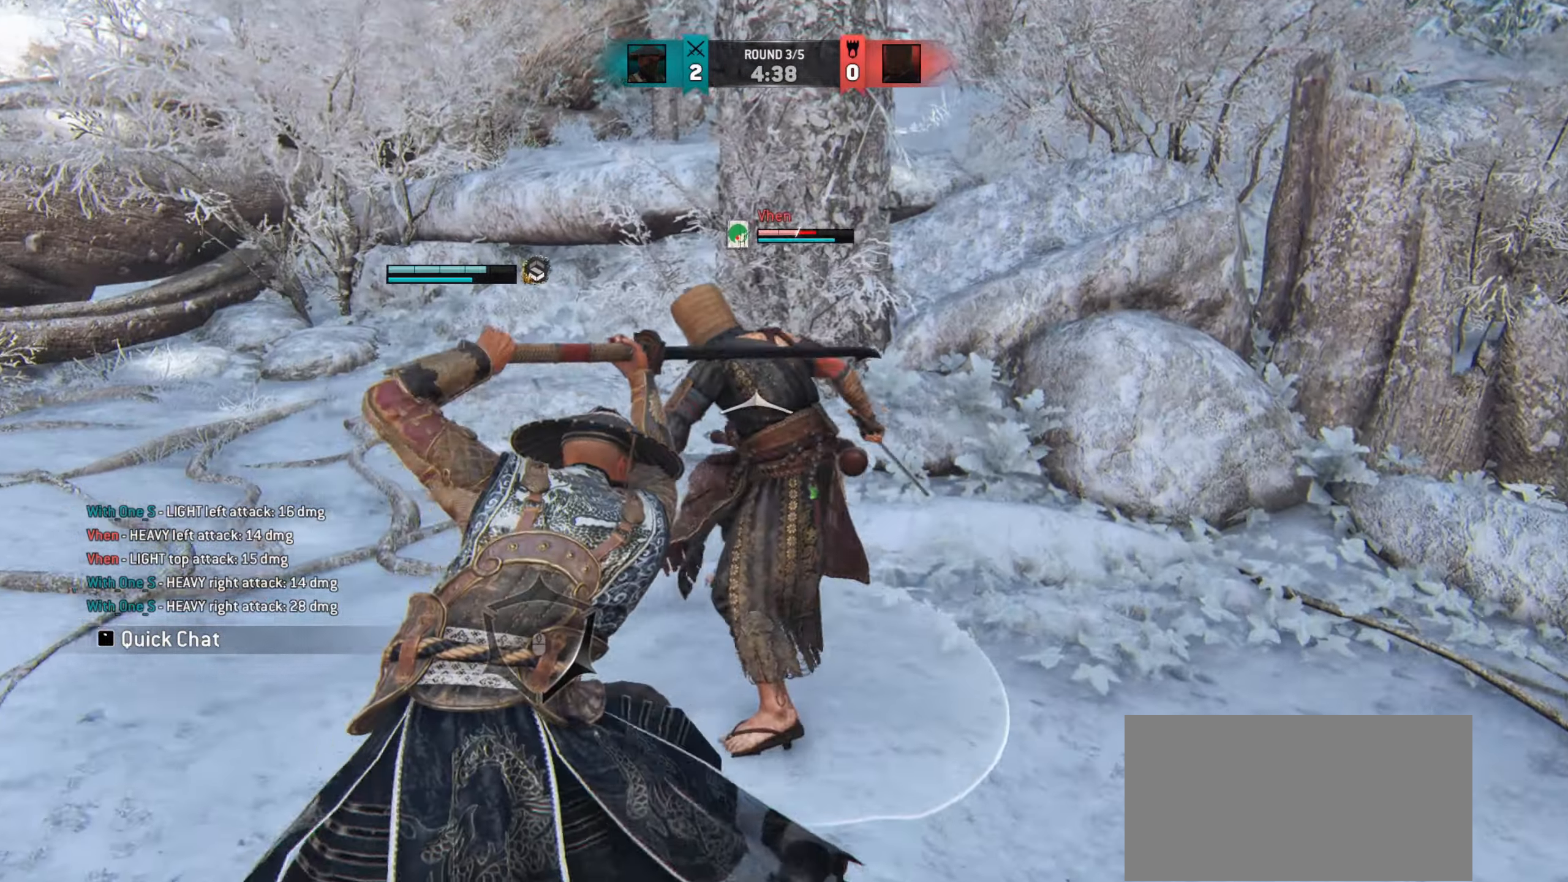
{"keys": ["d"], "mouse": [], "events": [[300, "d", "down"]]}
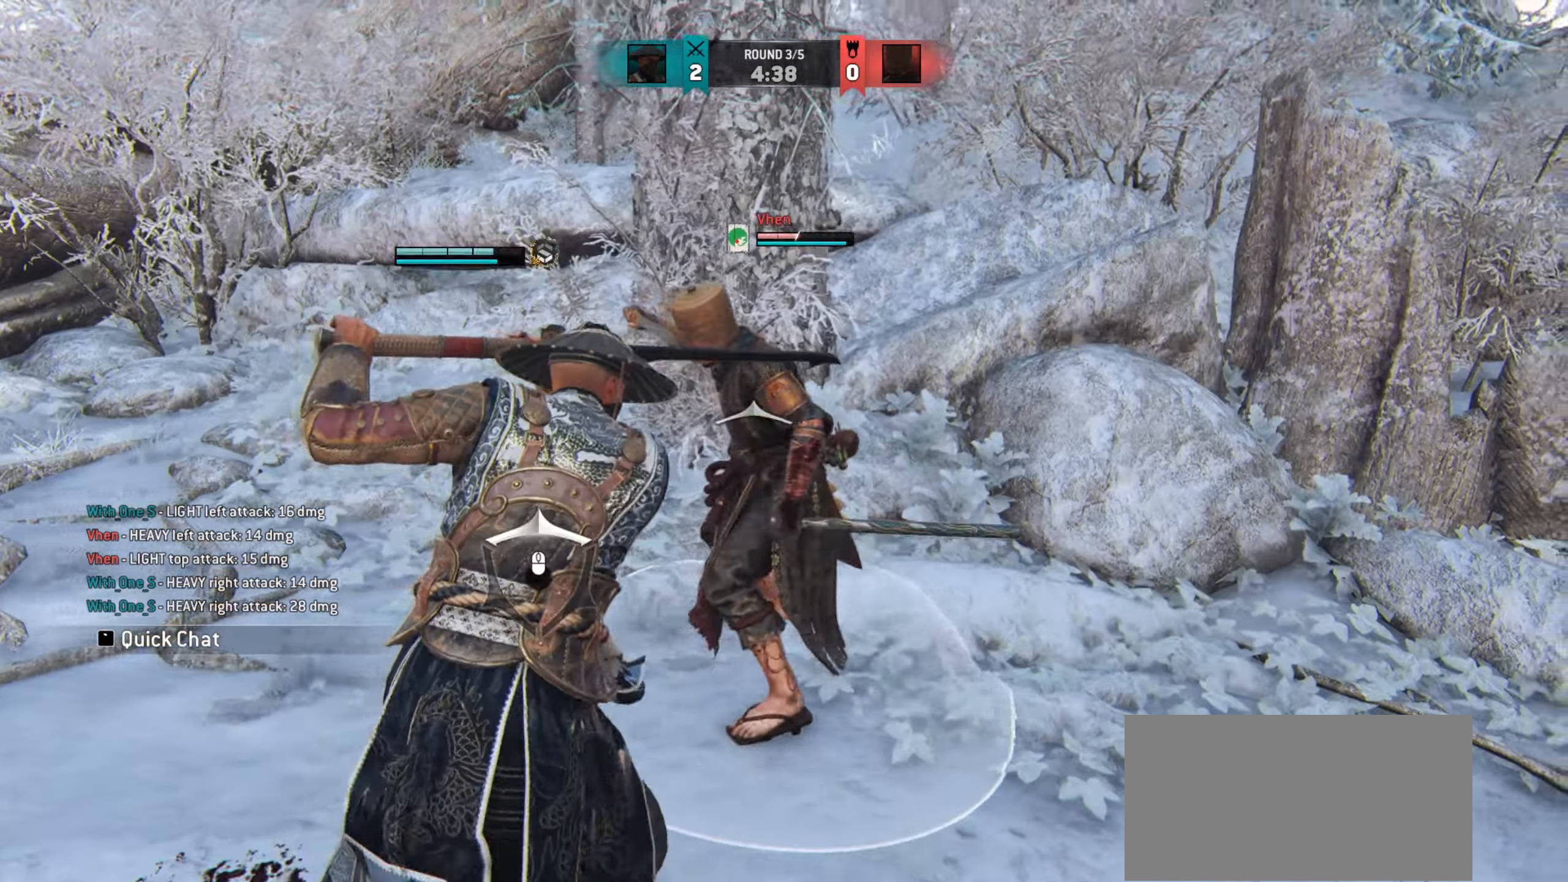
{"keys": ["d"], "mouse": [], "events": []}
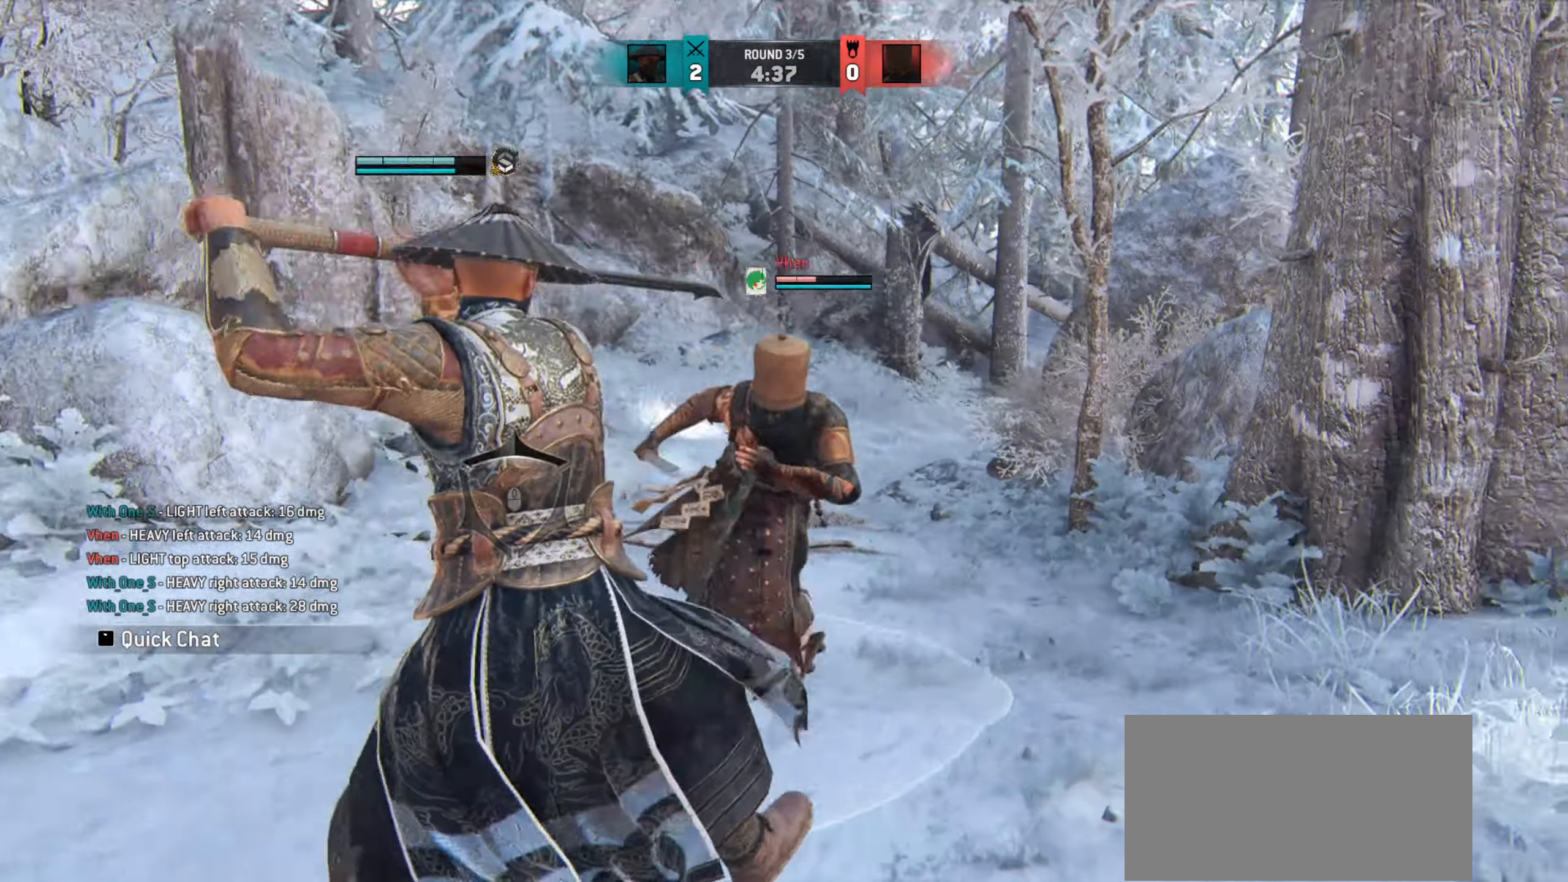
{"keys": ["e"], "mouse": [], "events": [[50, "d", "up"], [217, "mouse_right", "down"], [317, "mouse_right", "up"], [467, "e", "down"]]}
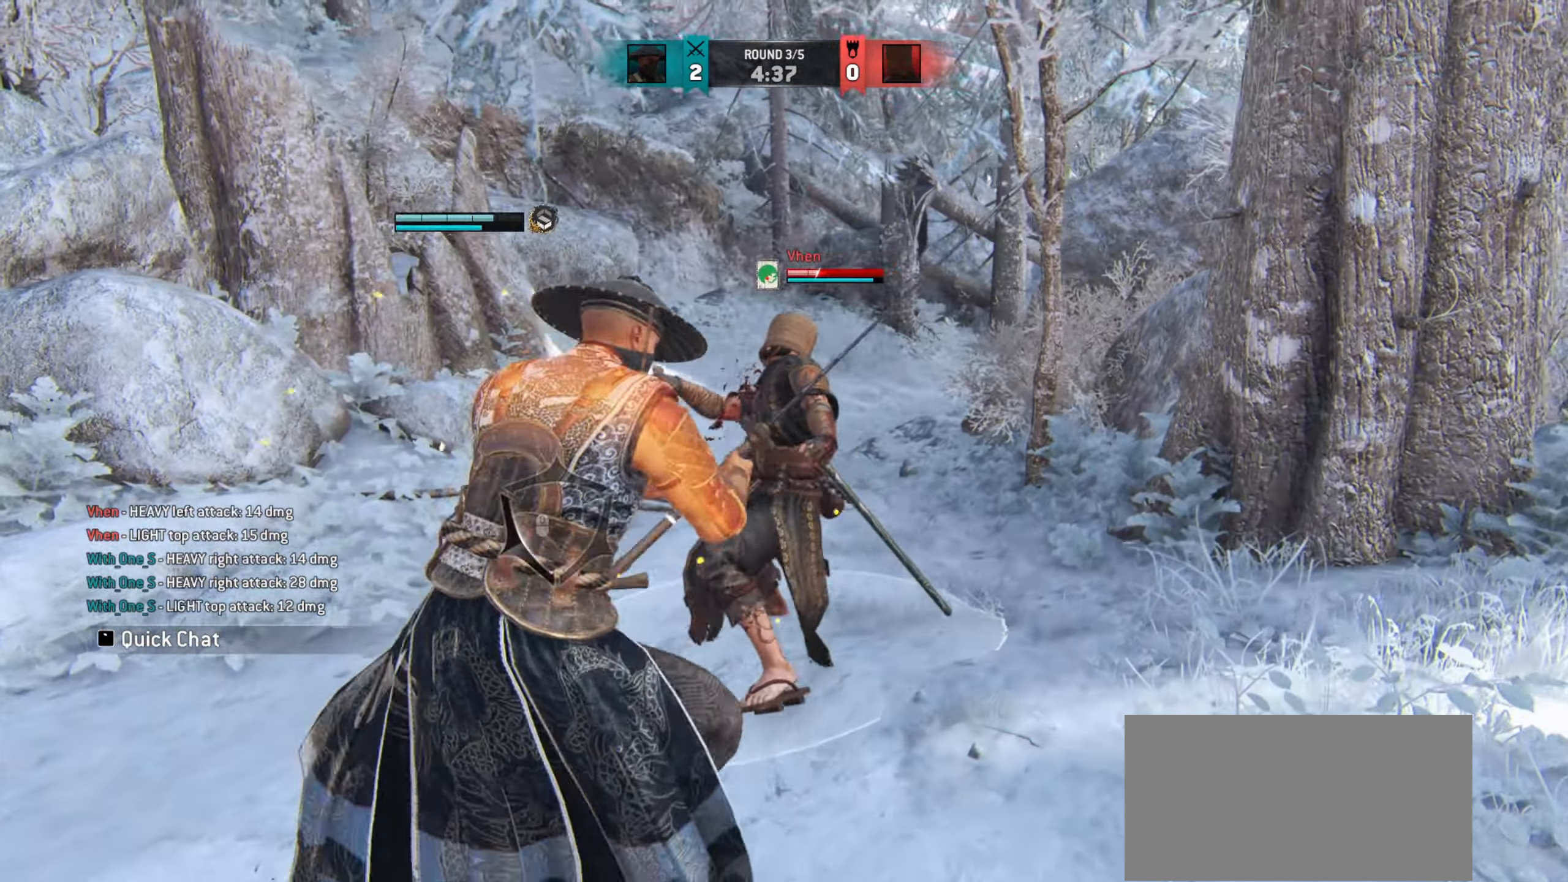
{"keys": ["a"], "mouse": [], "events": [[34, "e", "up"], [217, "d", "down"], [301, "d", "up"], [384, "a", "down"]]}
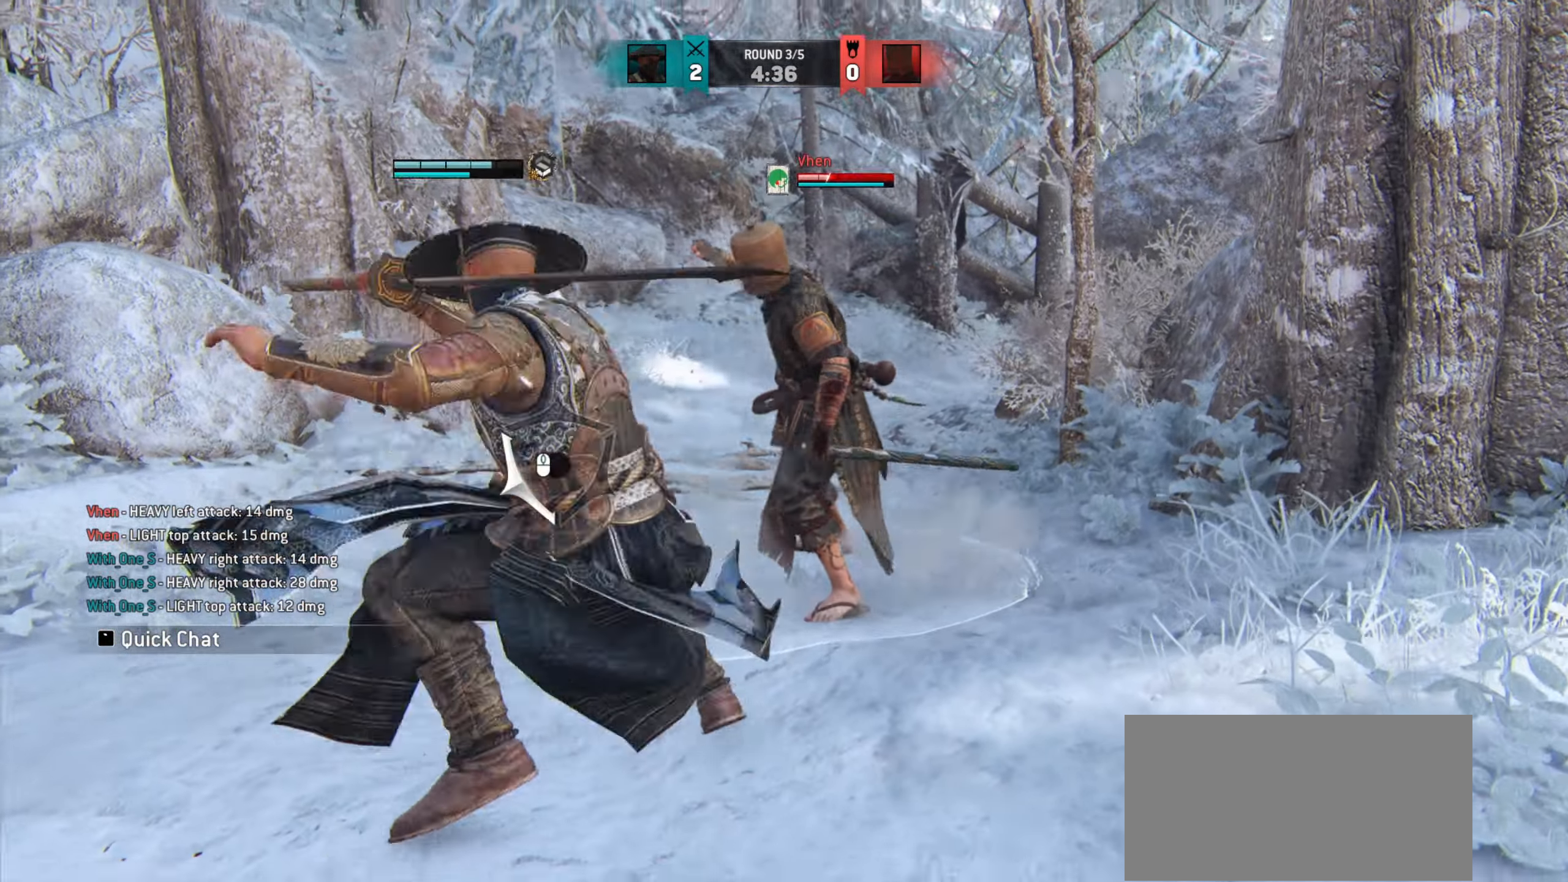
{"keys": ["d"], "mouse": ["right"], "events": [[133, "a", "up"], [200, "d", "down"], [417, "mouse_right", "down"]]}
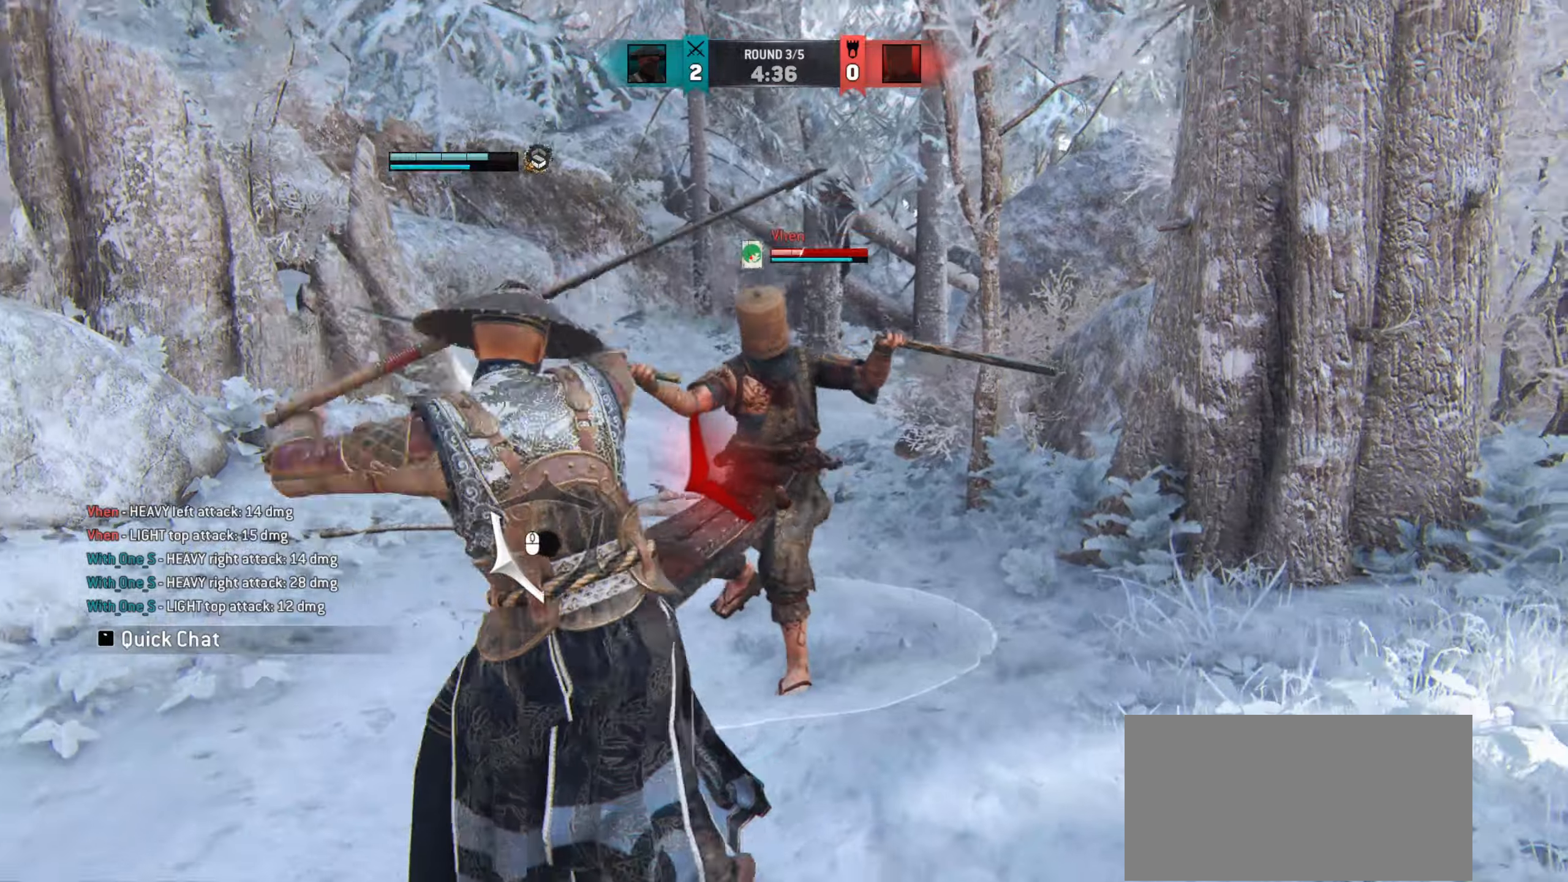
{"keys": ["w"], "mouse": [], "events": [[17, "mouse_right", "up"], [50, "d", "up"], [284, "w", "down"]]}
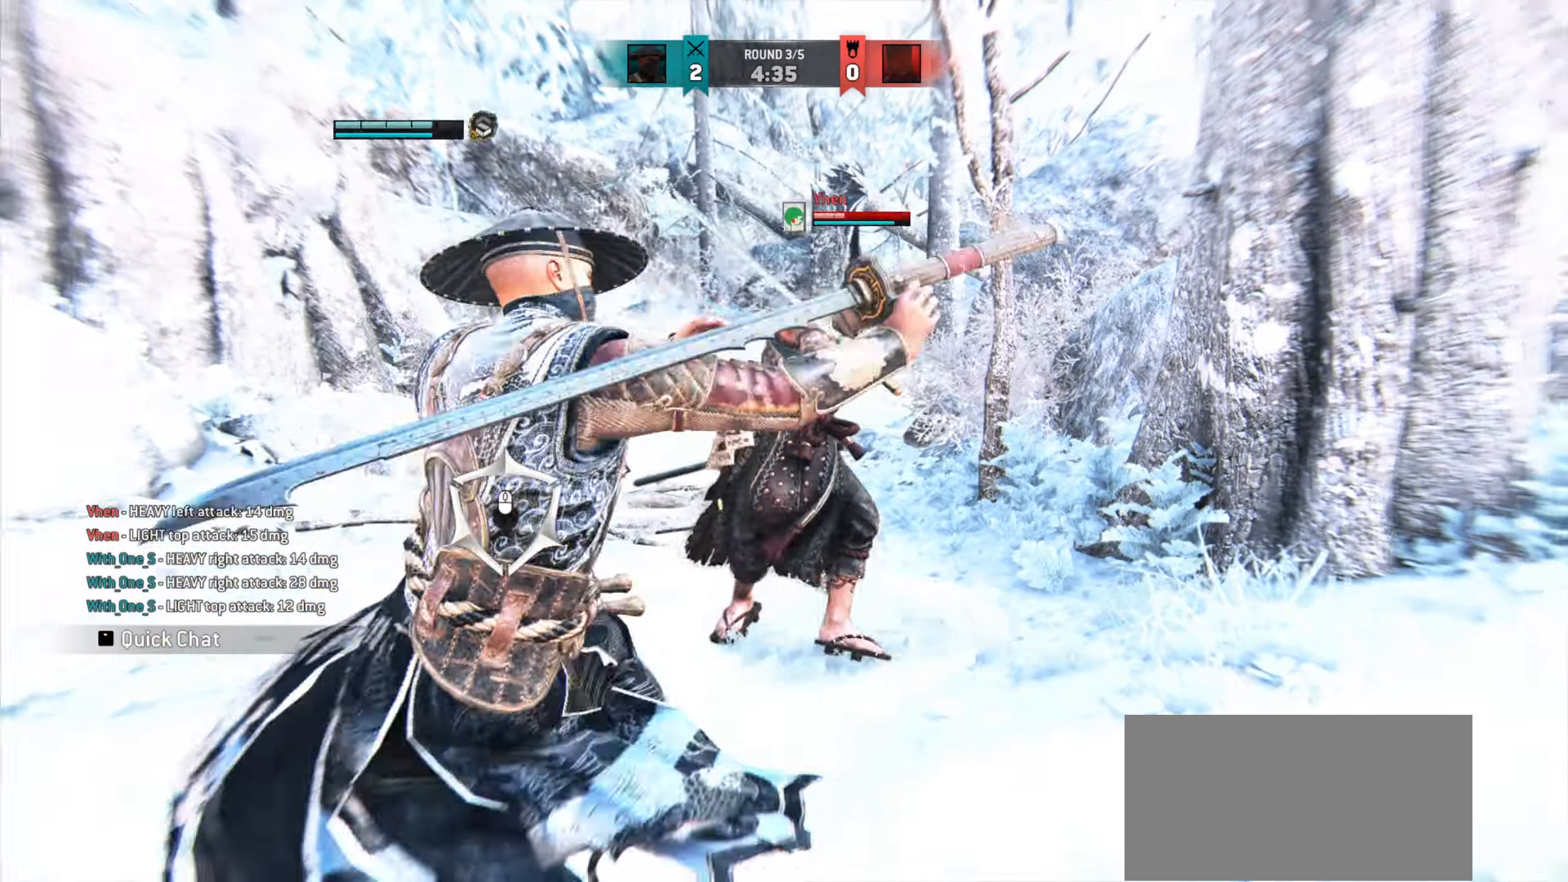
{"keys": [], "mouse": [], "events": [[33, "mouse_right", "down"], [133, "mouse_right", "up"], [183, "mouse_right", "down"], [267, "mouse_right", "up"], [317, "mouse_right", "down"], [384, "mouse_right", "up"], [400, "w", "up"]]}
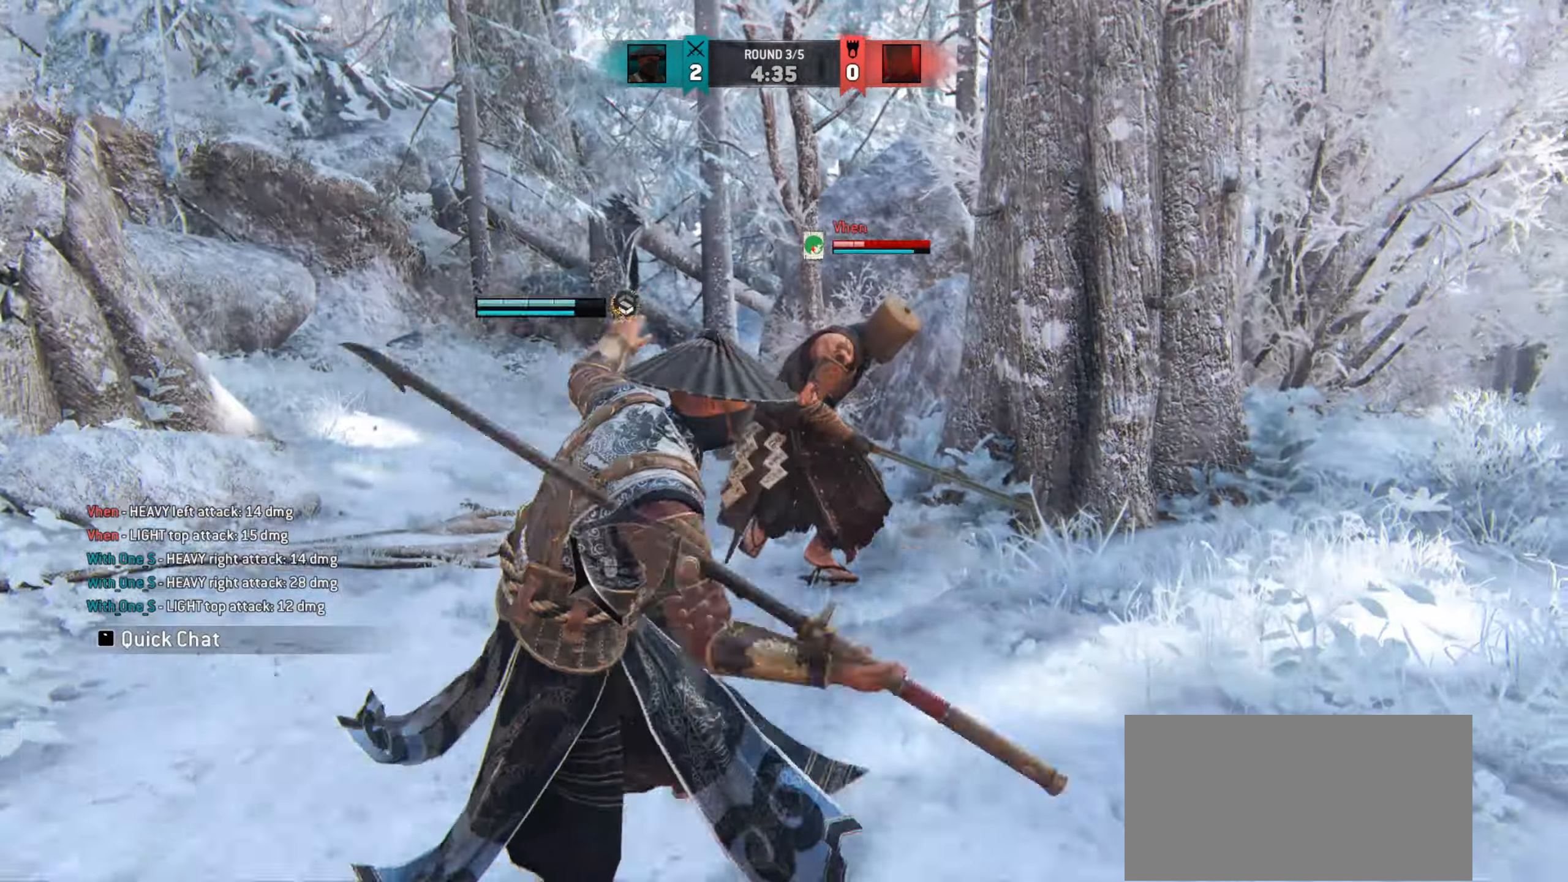
{"keys": ["w"], "mouse": [], "events": [[117, "w", "down"], [317, "w", "up"], [384, "w", "down"]]}
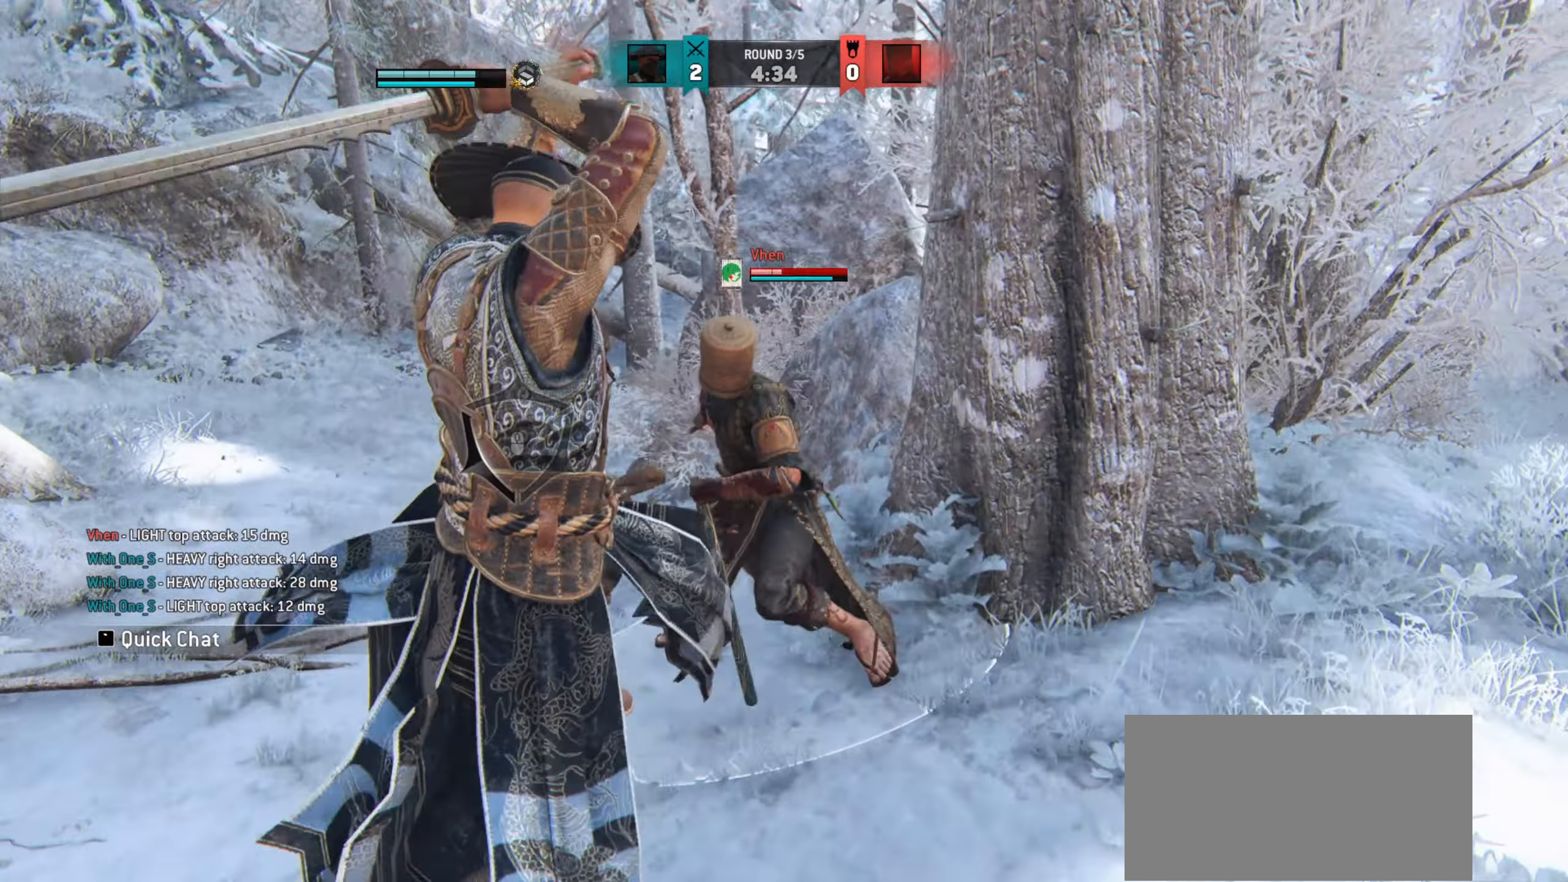
{"keys": [], "mouse": [], "events": [[317, "mouse_right", "down"], [350, "w", "up"], [400, "mouse_right", "up"]]}
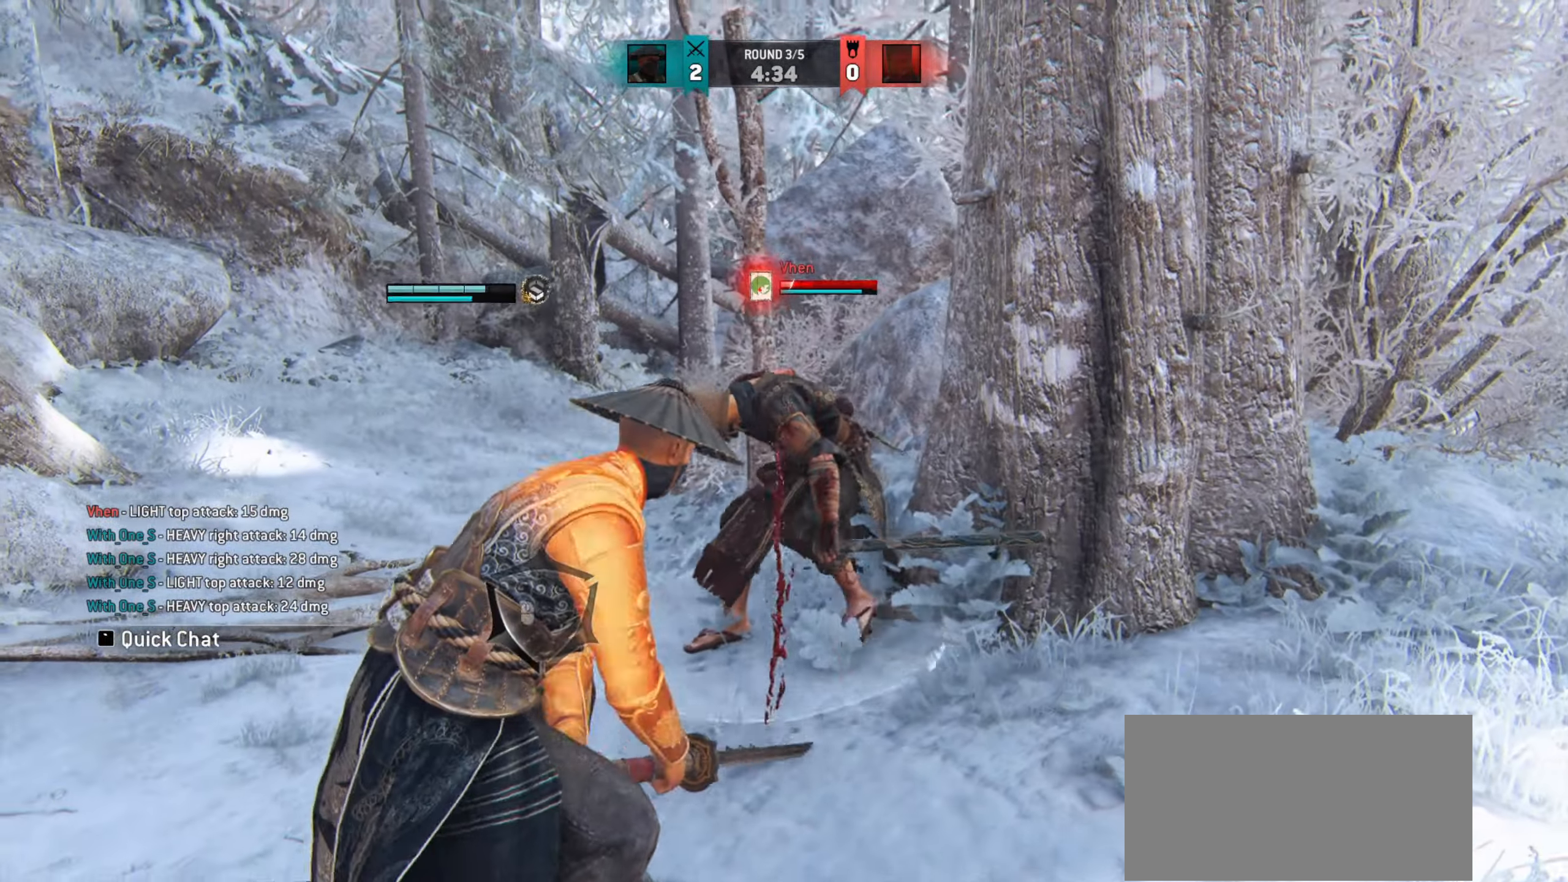
{"keys": [], "mouse": [], "events": []}
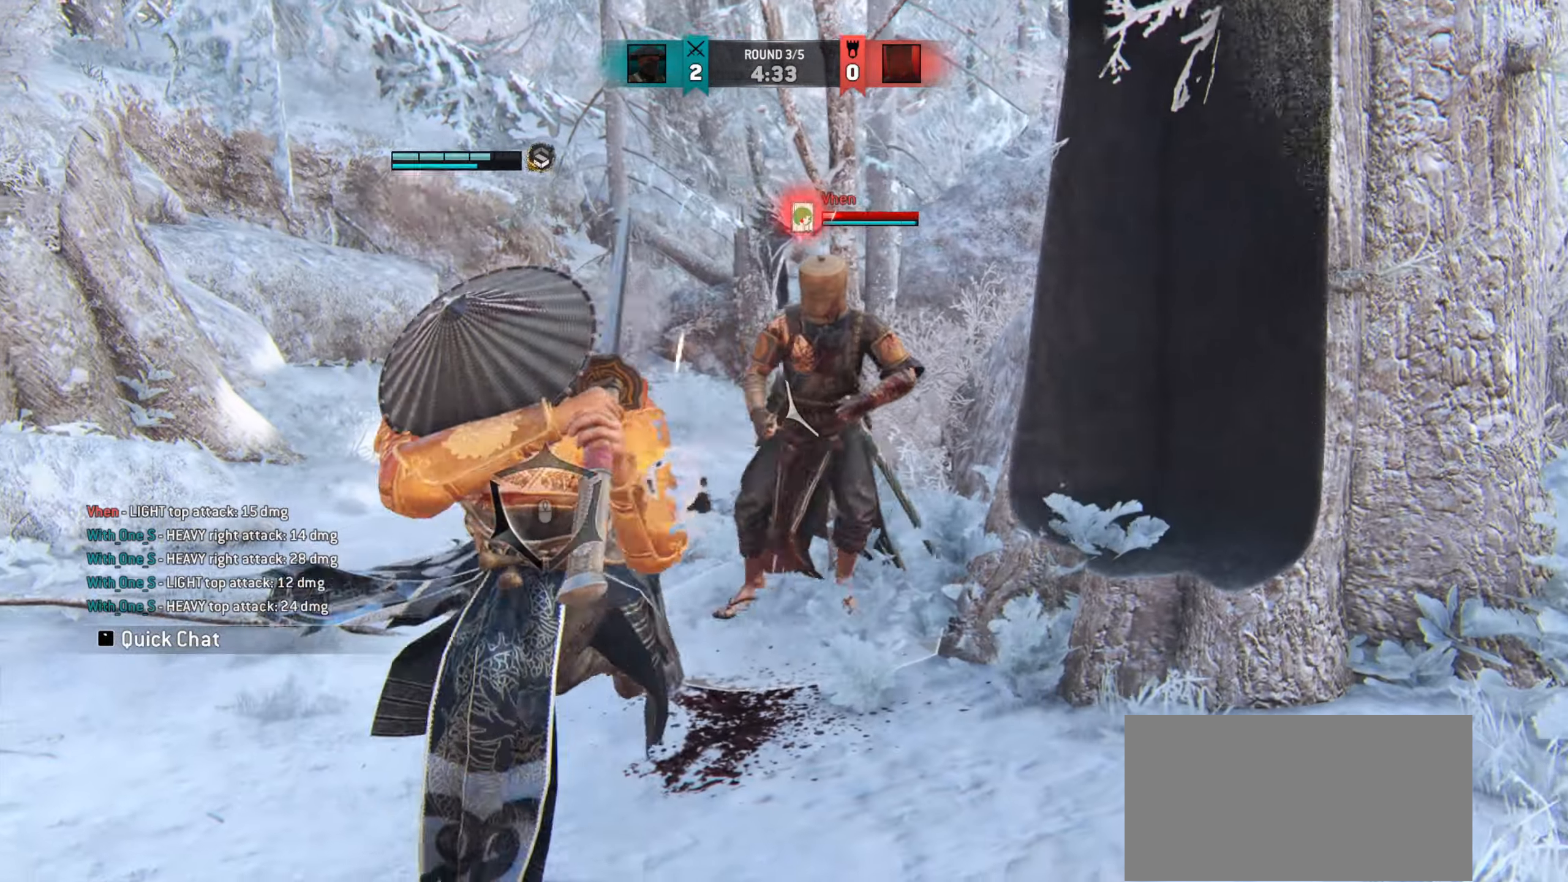
{"keys": [], "mouse": [], "events": []}
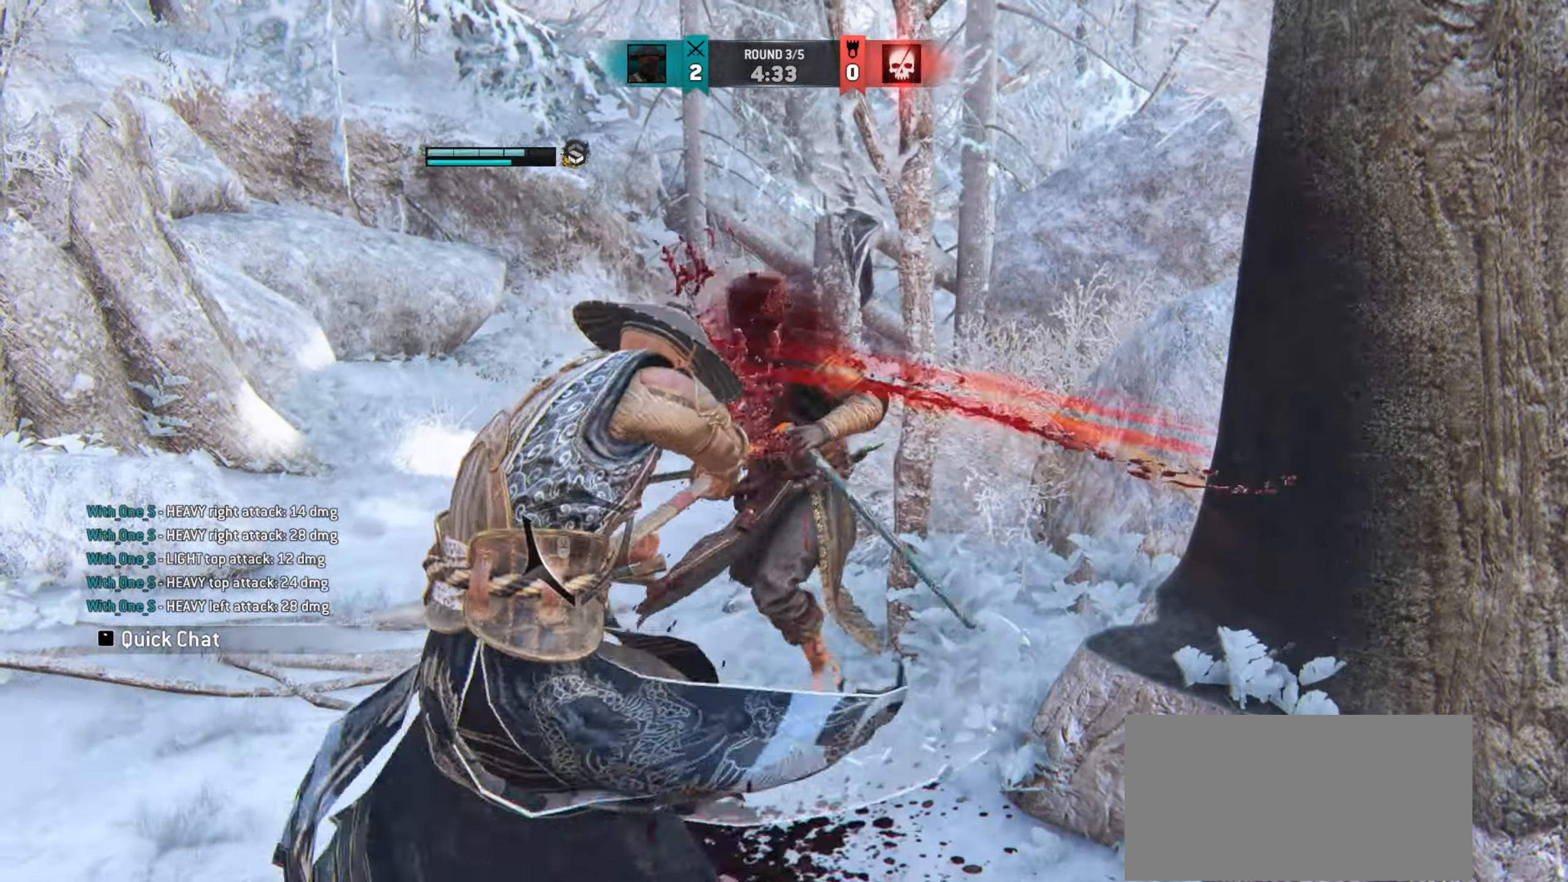
{"keys": [], "mouse": [], "events": [[134, "q", "down"], [201, "q", "up"]]}